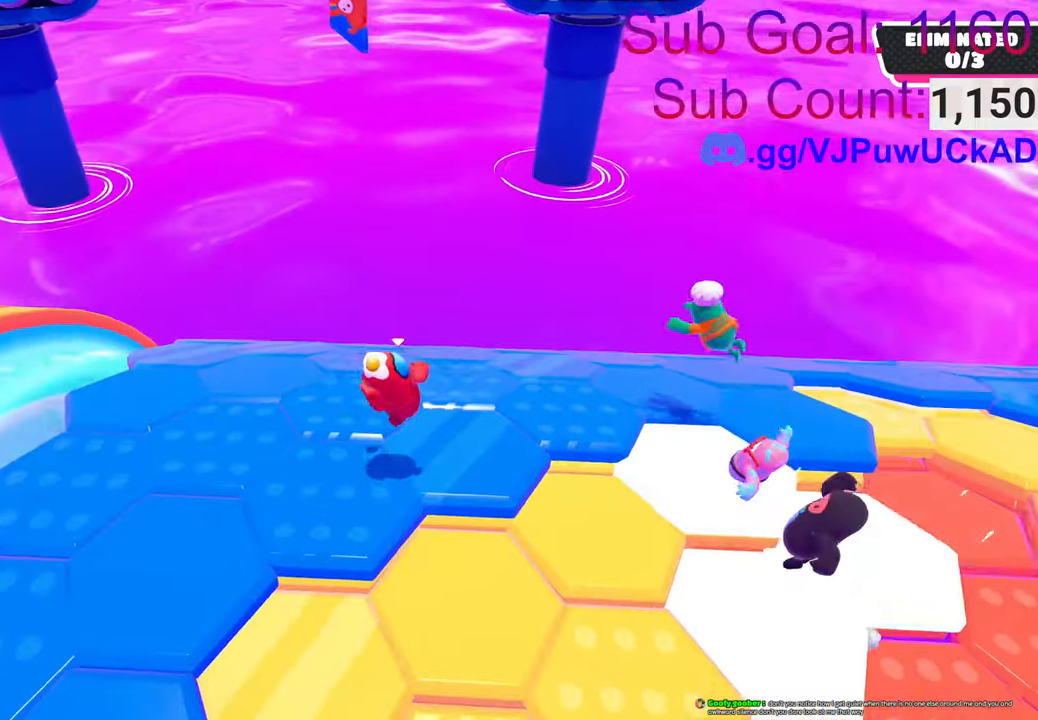
Gameplay with a controller (PlayStation layout); each line is a JSON object with the inputs held at the frame after it. "events" lists button and stick changes between this image and that frame as [ms after this image, input, new state], when the widget could be followed in between.
{"buttons": [], "left_stick": "up-left", "right_stick": "center", "events": [[200, "right_stick", "down-left"], [266, "left_stick", "center"], [366, "left_stick", "up-left"], [416, "right_stick", "center"]]}
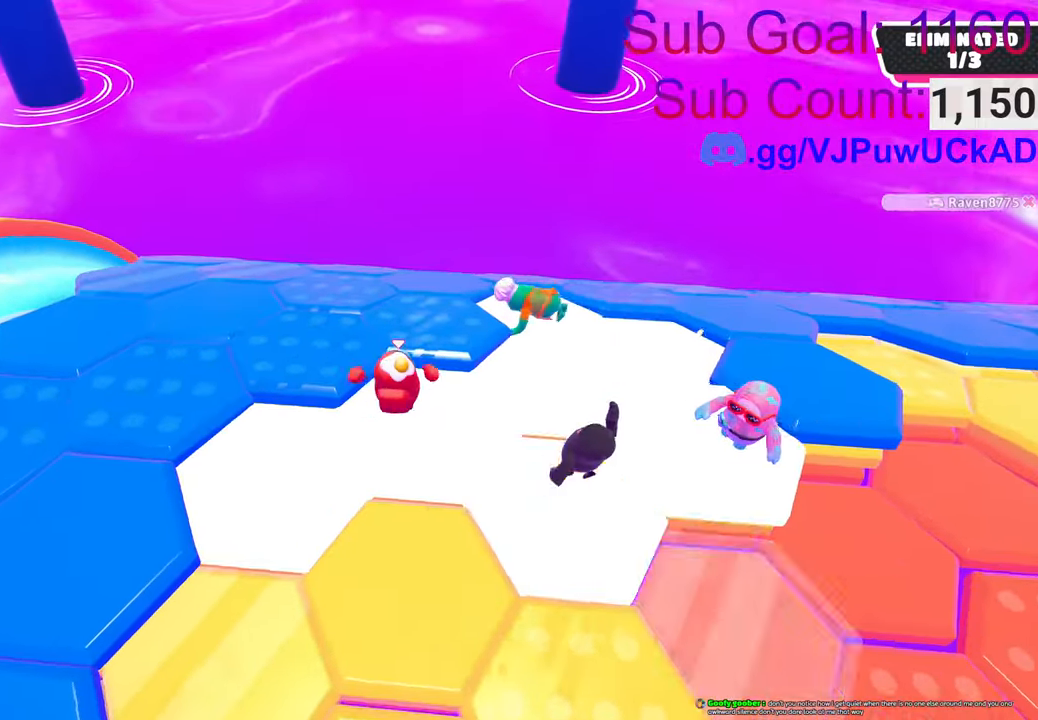
{"buttons": [], "left_stick": "center", "right_stick": "center", "events": [[33, "left_stick", "up"], [116, "CROSS", "down"], [150, "left_stick", "up-right"], [233, "CROSS", "up"], [350, "left_stick", "center"]]}
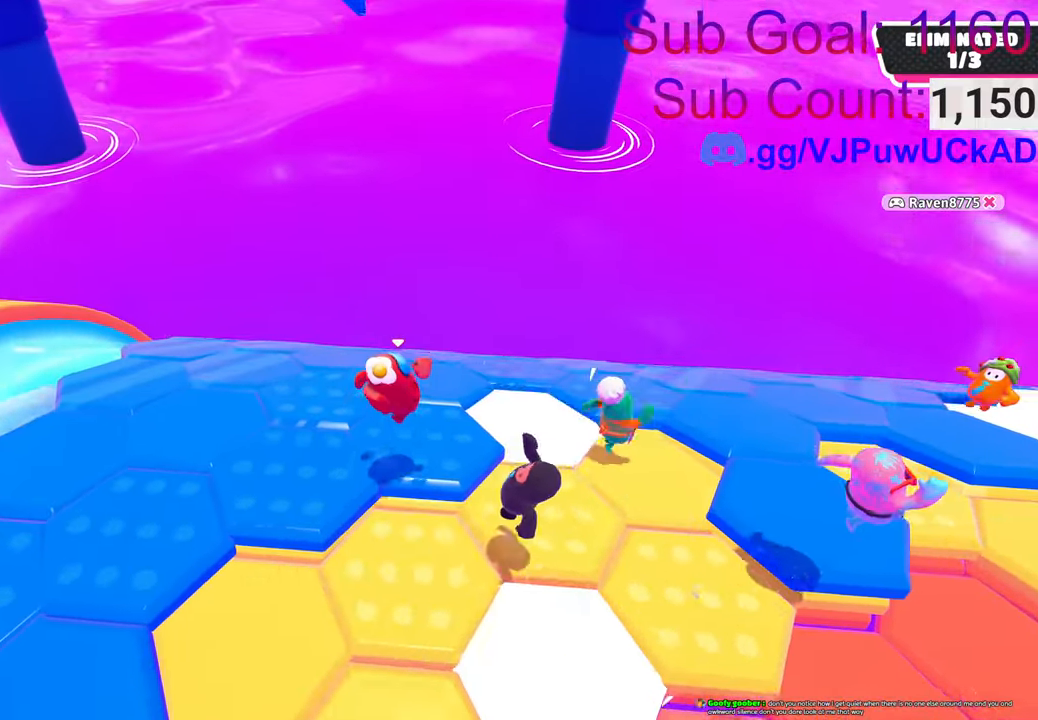
{"buttons": [], "left_stick": "center", "right_stick": "center", "events": [[250, "left_stick", "down-left"], [383, "left_stick", "center"]]}
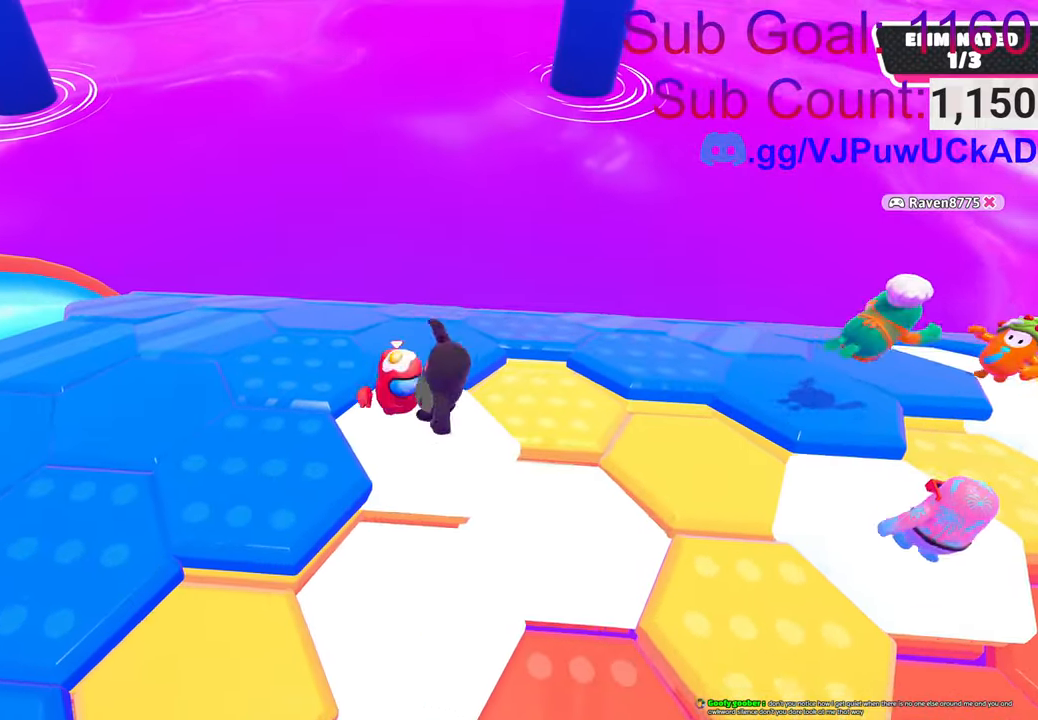
{"buttons": [], "left_stick": "center", "right_stick": "center", "events": [[33, "left_stick", "up"], [133, "CROSS", "down"], [216, "left_stick", "up-right"], [316, "CROSS", "up"], [316, "left_stick", "right"], [483, "left_stick", "center"]]}
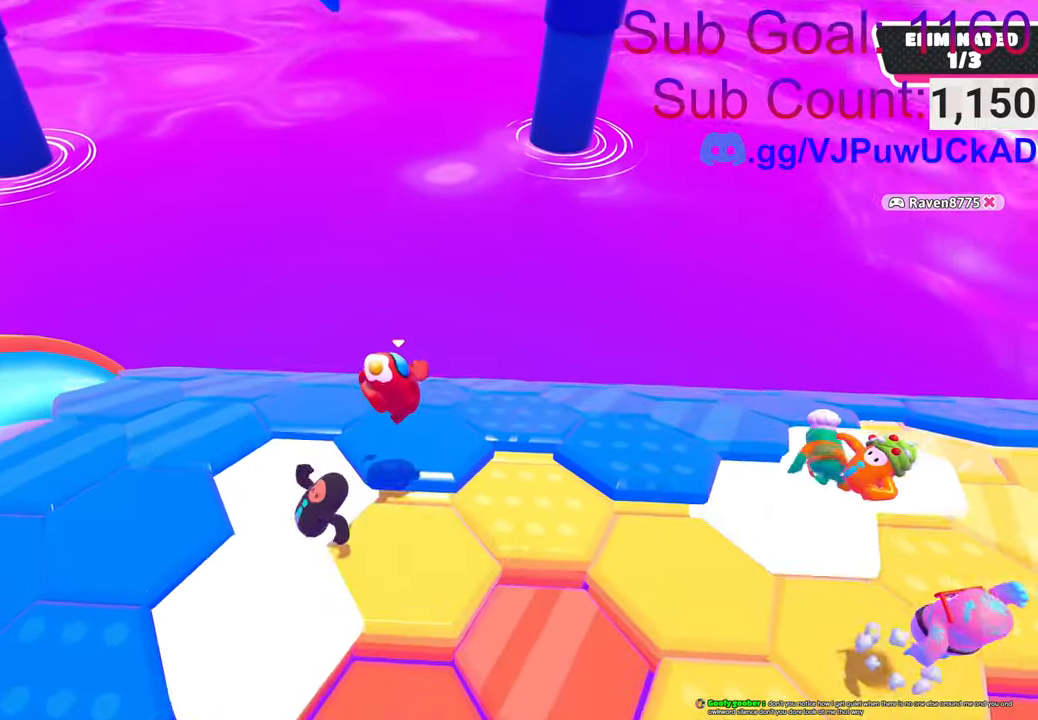
{"buttons": [], "left_stick": "down", "right_stick": "center", "events": [[183, "right_stick", "down-right"], [366, "left_stick", "down"], [450, "right_stick", "center"]]}
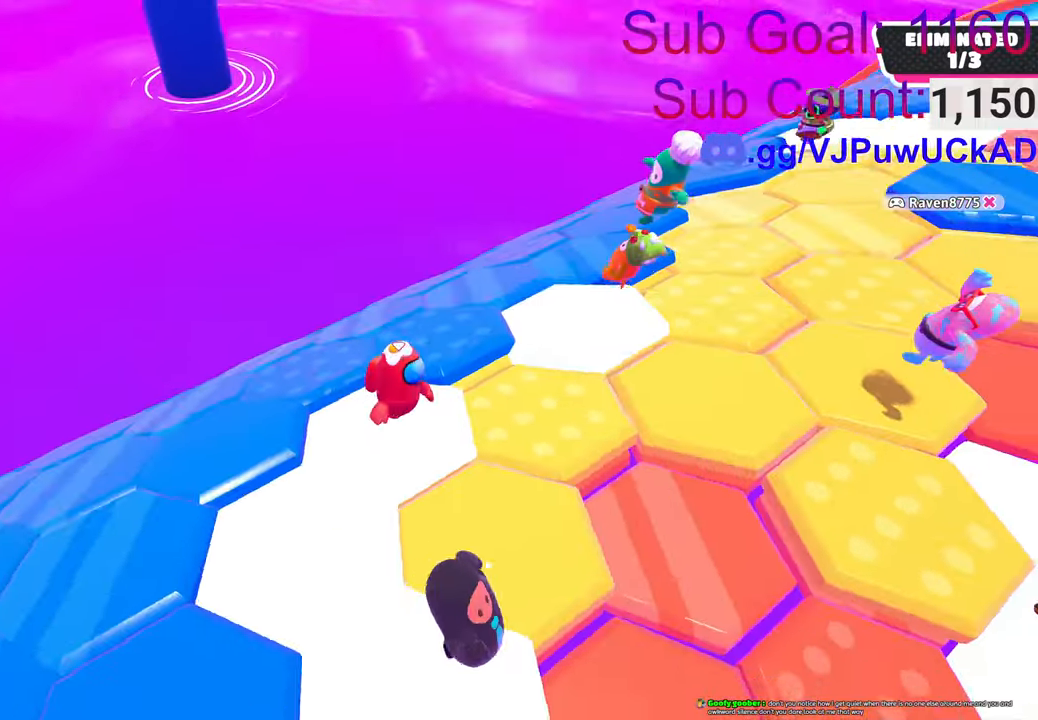
{"buttons": ["CROSS"], "left_stick": "up-left", "right_stick": "center", "events": [[16, "left_stick", "center"], [150, "left_stick", "up-left"], [433, "CROSS", "down"]]}
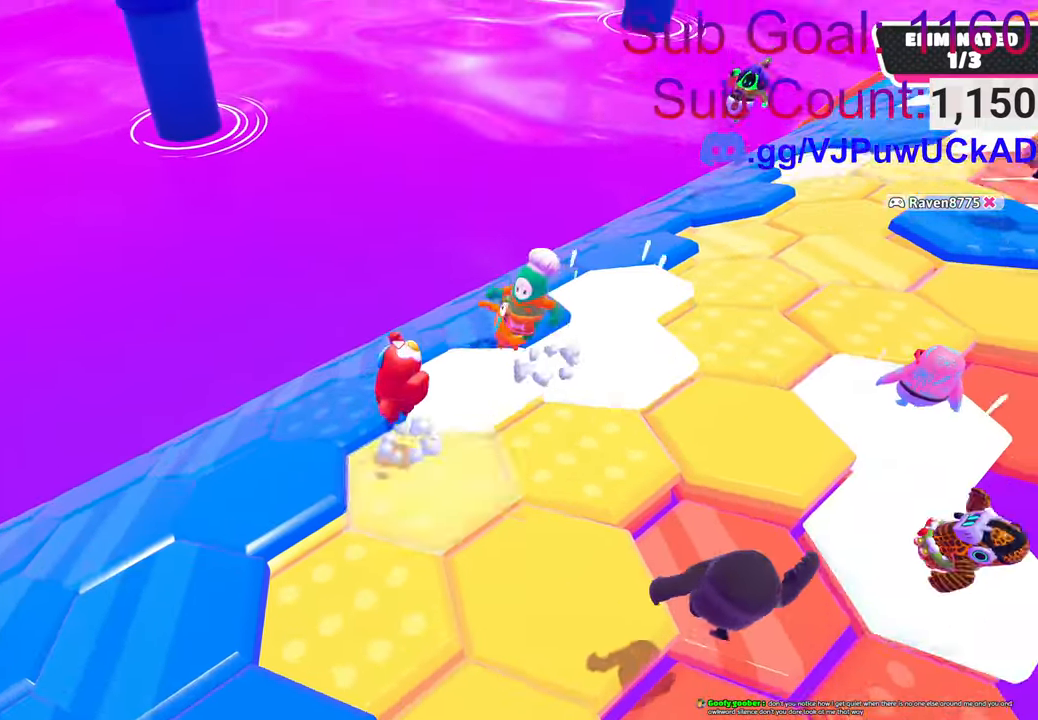
{"buttons": [], "left_stick": "center", "right_stick": "center", "events": [[100, "left_stick", "right"], [150, "CROSS", "up"], [250, "left_stick", "center"]]}
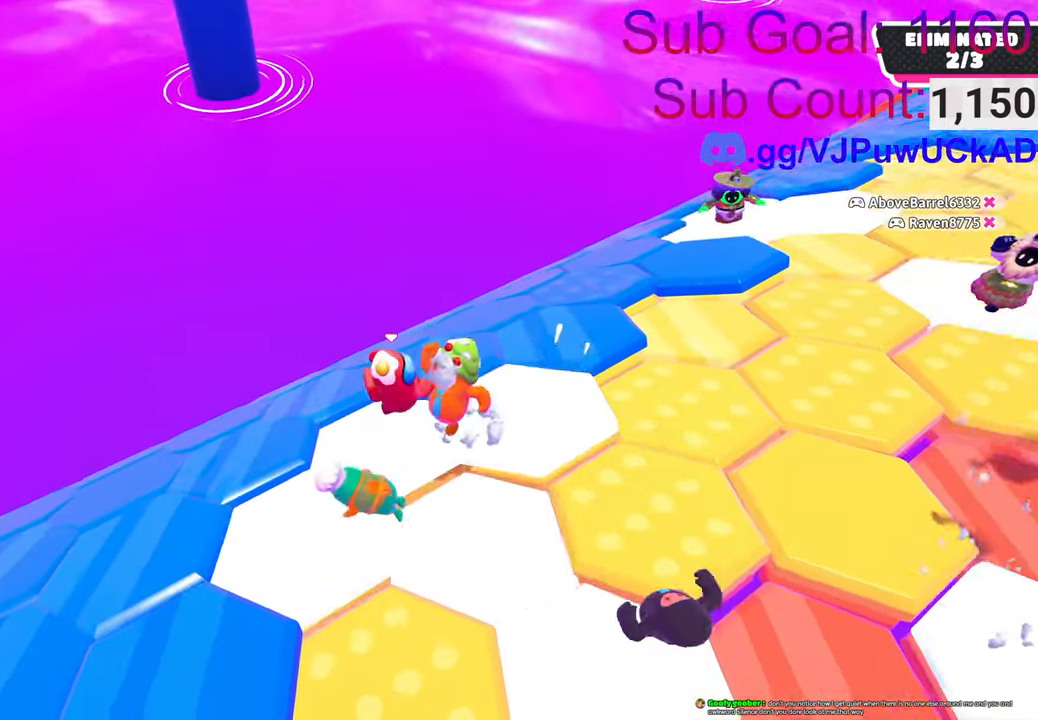
{"buttons": [], "left_stick": "up-right", "right_stick": "center", "events": [[66, "left_stick", "down-right"], [266, "left_stick", "center"], [450, "left_stick", "up-right"]]}
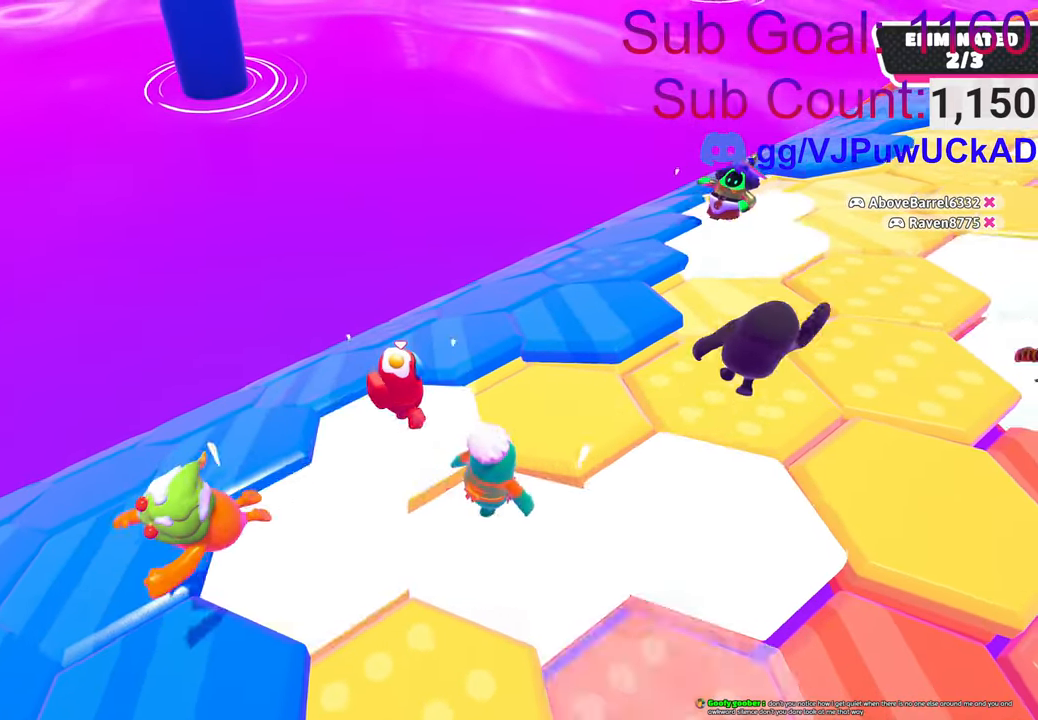
{"buttons": [], "left_stick": "center", "right_stick": "center", "events": [[100, "CROSS", "down"], [300, "CROSS", "up"], [433, "left_stick", "center"]]}
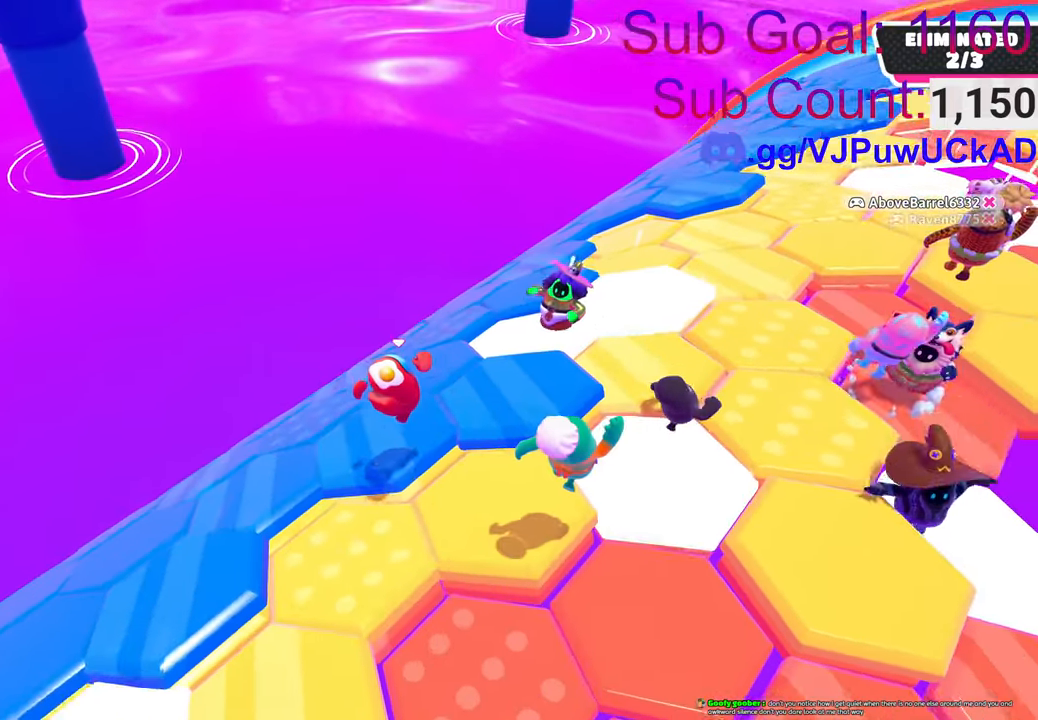
{"buttons": [], "left_stick": "center", "right_stick": "center", "events": [[250, "left_stick", "down"], [483, "left_stick", "center"]]}
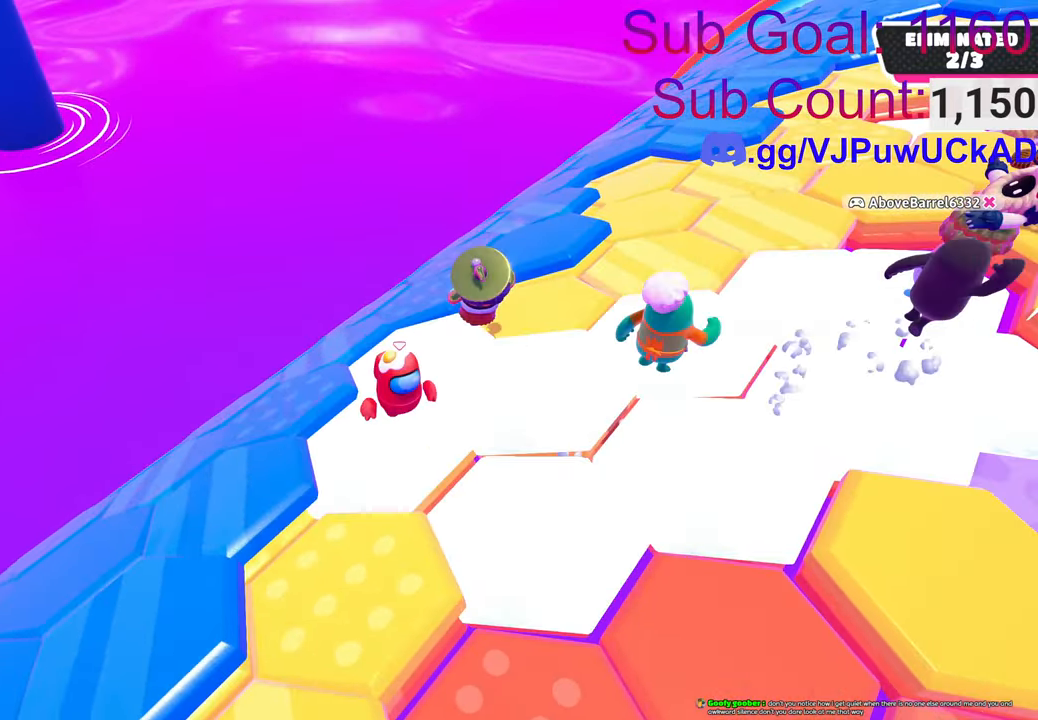
{"buttons": [], "left_stick": "up-left", "right_stick": "center", "events": [[50, "right_stick", "down-left"], [100, "left_stick", "up-left"], [200, "right_stick", "center"], [266, "CROSS", "down"], [483, "CROSS", "up"]]}
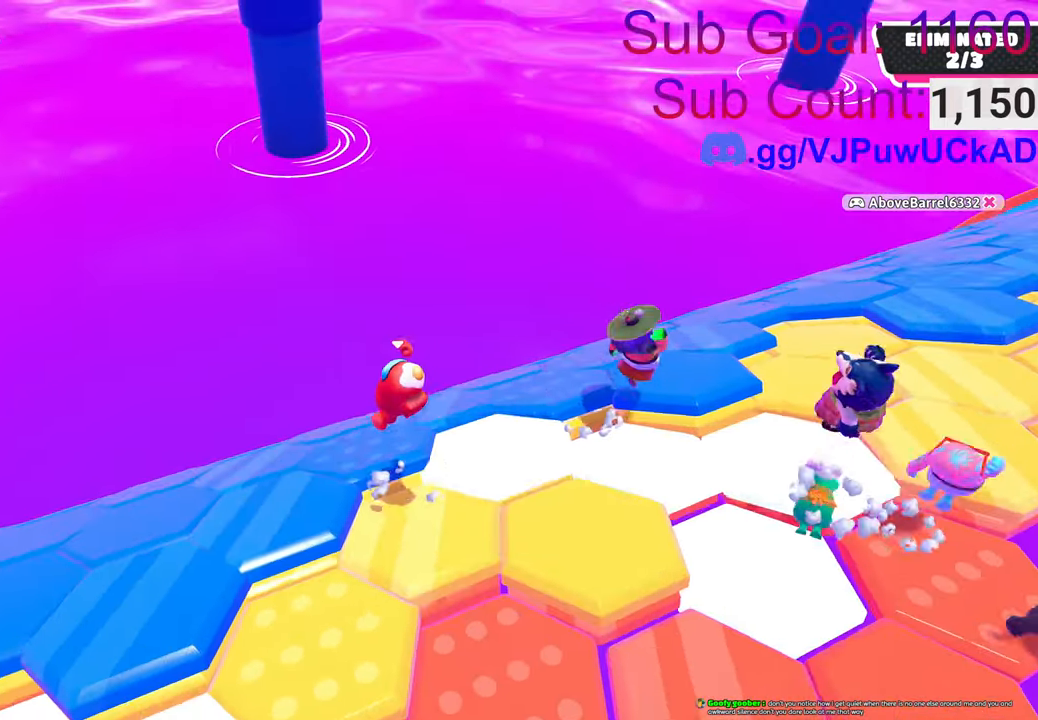
{"buttons": [], "left_stick": "center", "right_stick": "center", "events": [[16, "left_stick", "center"], [216, "left_stick", "down-right"], [466, "left_stick", "center"]]}
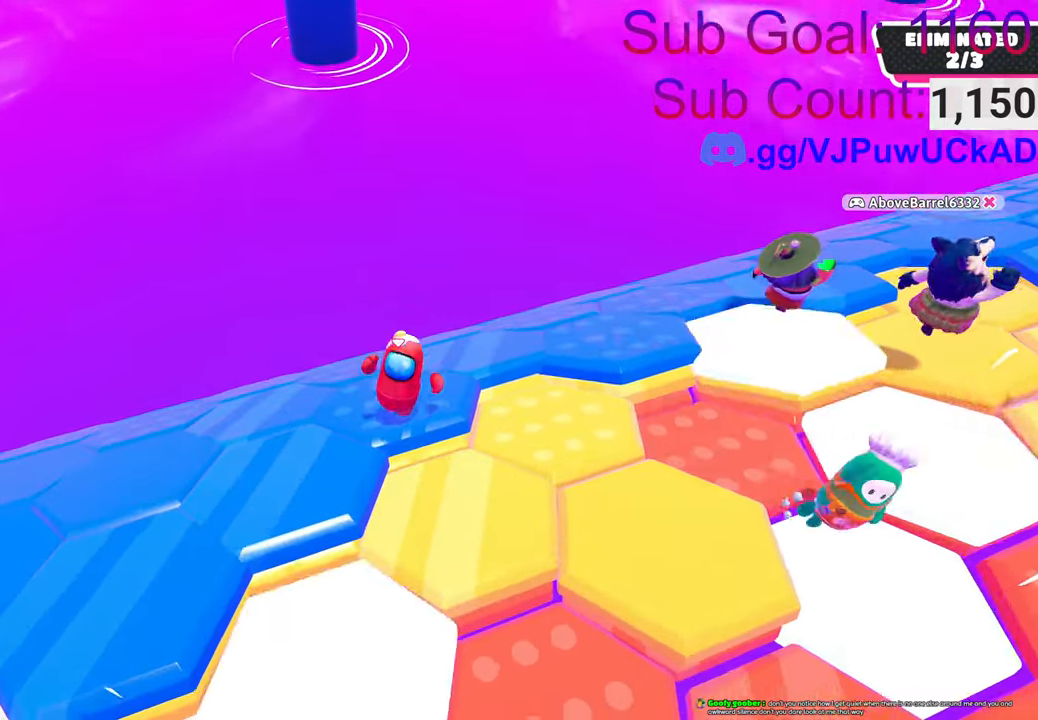
{"buttons": [], "left_stick": "up-left", "right_stick": "center", "events": [[66, "right_stick", "down-left"], [233, "left_stick", "down-left"], [333, "right_stick", "center"], [416, "left_stick", "up-left"]]}
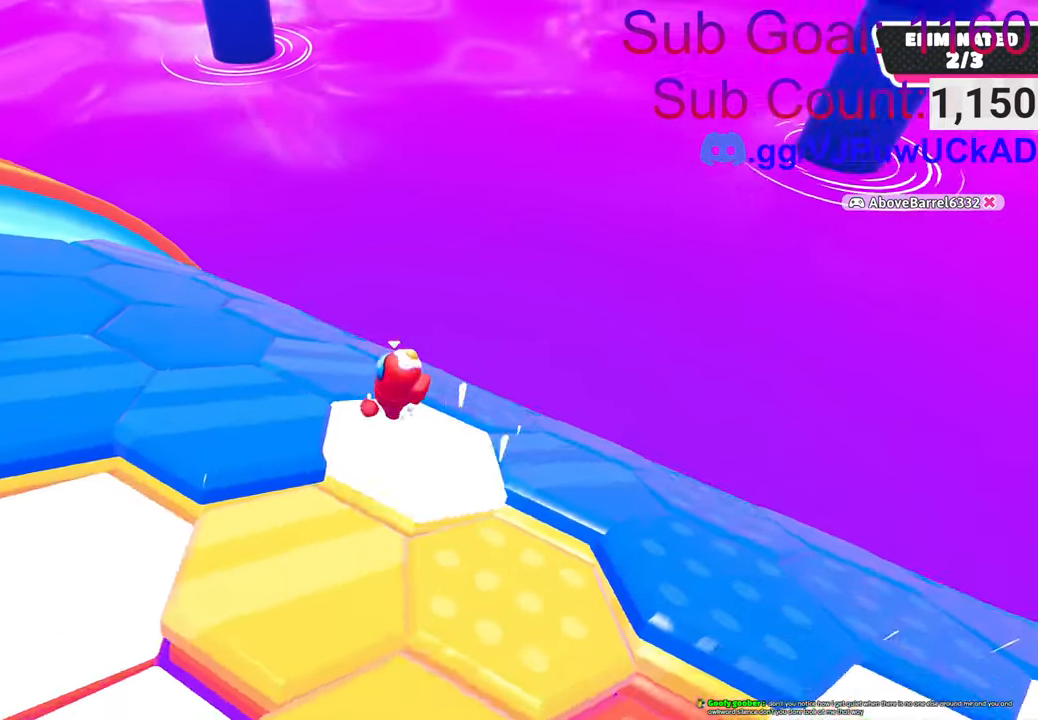
{"buttons": [], "left_stick": "down-left", "right_stick": "center", "events": [[16, "CROSS", "down"], [200, "CROSS", "up"], [283, "left_stick", "down-left"]]}
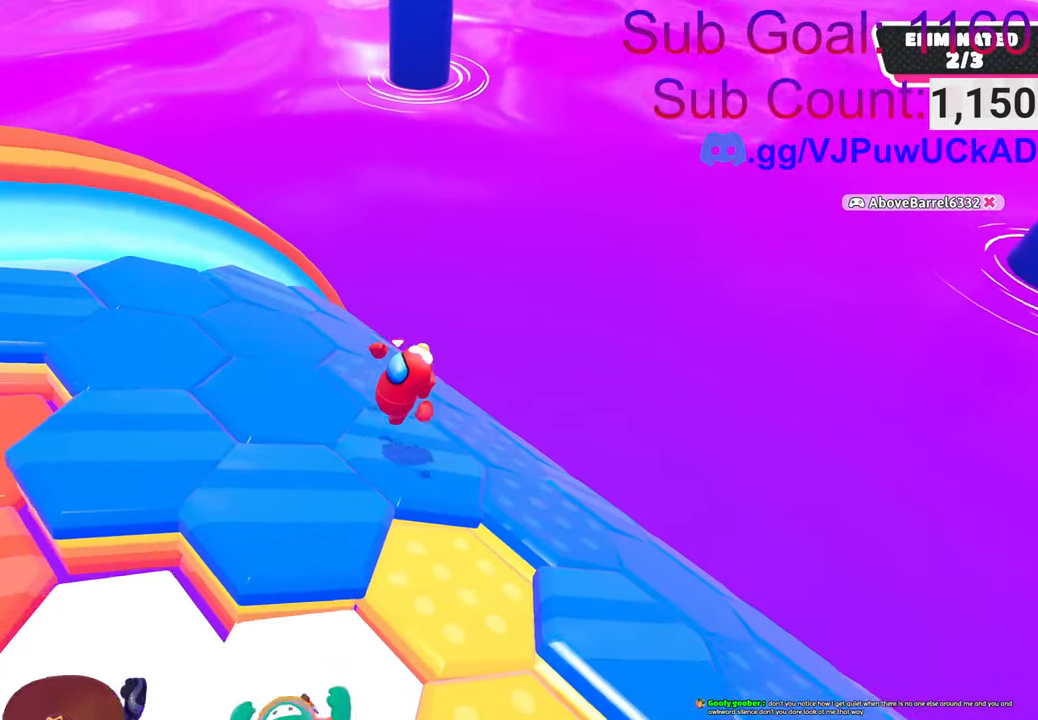
{"buttons": [], "left_stick": "center", "right_stick": "down-right", "events": [[100, "right_stick", "down-right"], [216, "left_stick", "left"], [466, "left_stick", "center"]]}
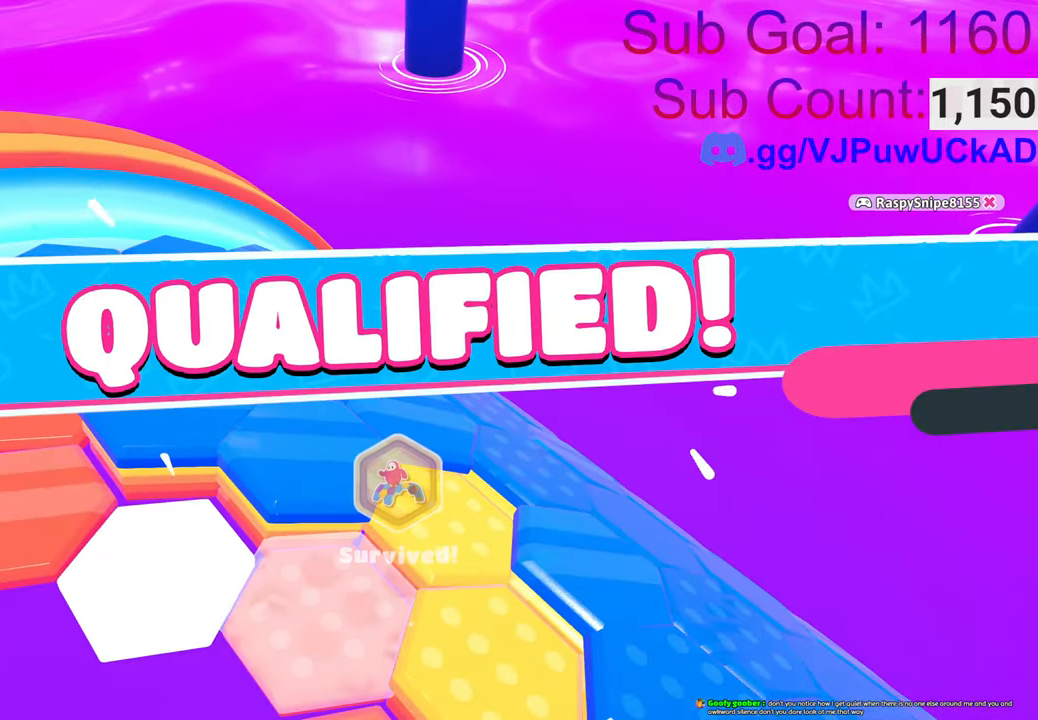
{"buttons": [], "left_stick": "center", "right_stick": "center", "events": [[50, "right_stick", "center"]]}
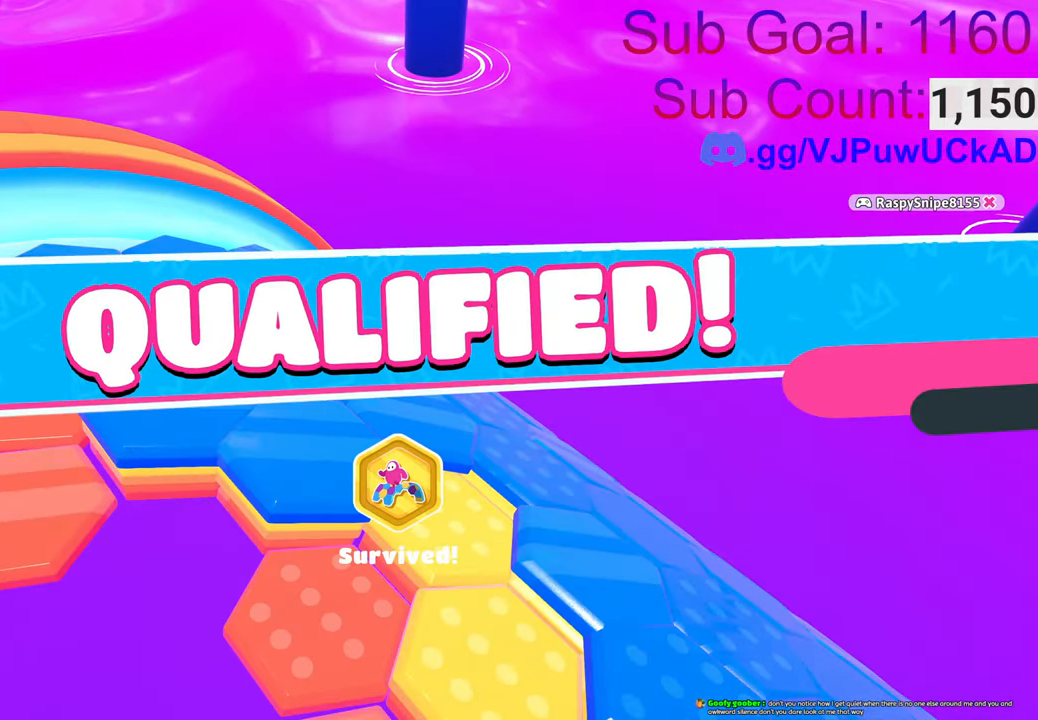
{"buttons": [], "left_stick": "center", "right_stick": "center", "events": []}
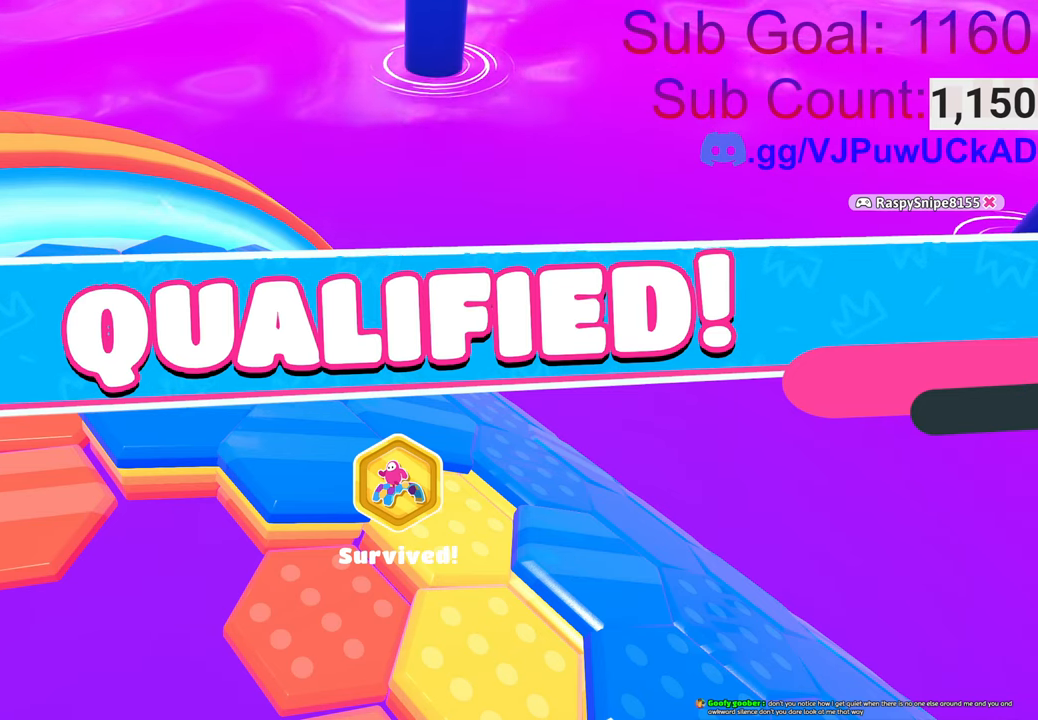
{"buttons": [], "left_stick": "center", "right_stick": "center", "events": []}
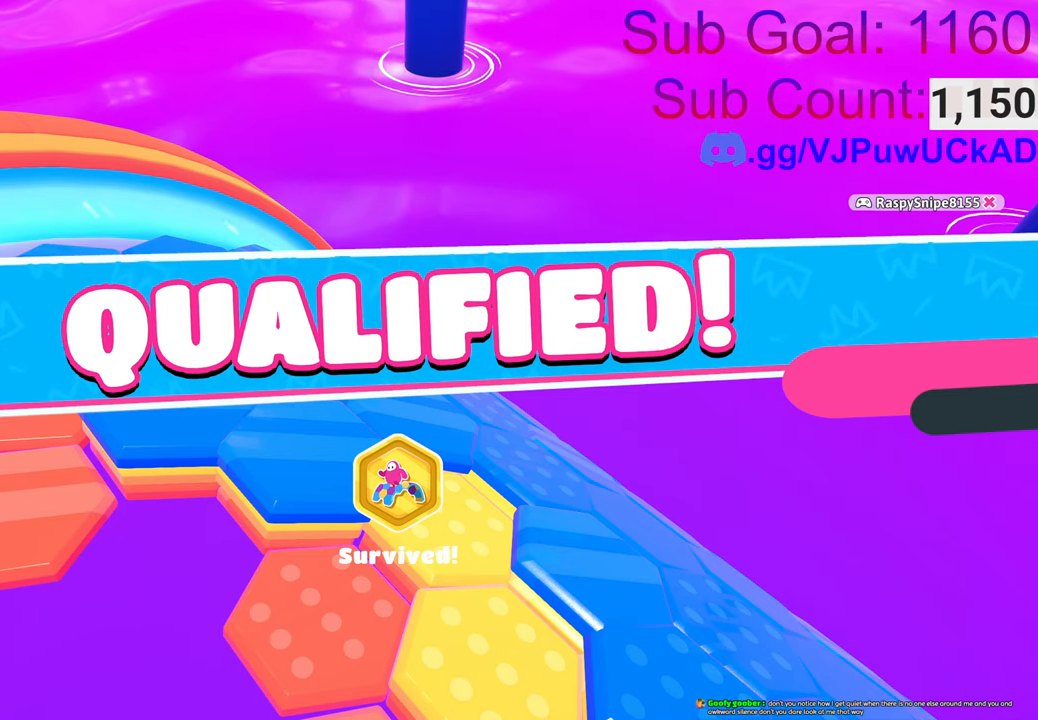
{"buttons": [], "left_stick": "center", "right_stick": "center", "events": [[266, "left_stick", "down-left"], [416, "left_stick", "center"]]}